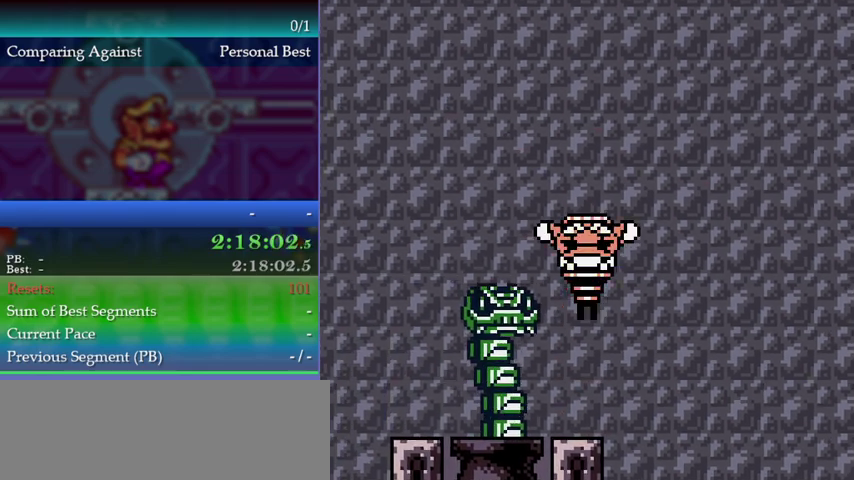
Gameplay with a controller (Nintendo layout); each line is a JSON object with the inputs held at the frame after it. "events" lists button and stick changes between this image and that frame as [ms after this image, input, new state], when the widget could be followed in between. This overlay highlights the sticks when they move; stick clicks (L3) are not distinguishable. Not read: L3 R3.
{"buttons": ["DPAD_LEFT"], "left_stick": "left", "events": []}
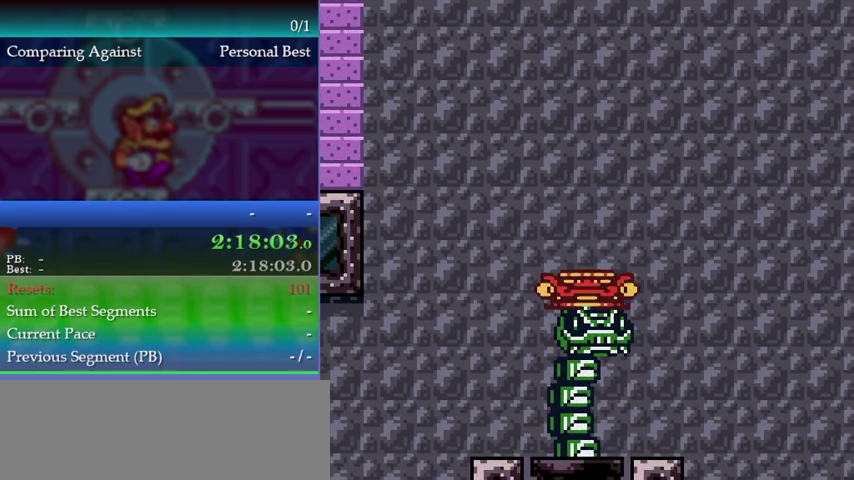
{"buttons": [], "left_stick": "center", "events": [[433, "DPAD_LEFT", "up"], [433, "left_stick", "center"]]}
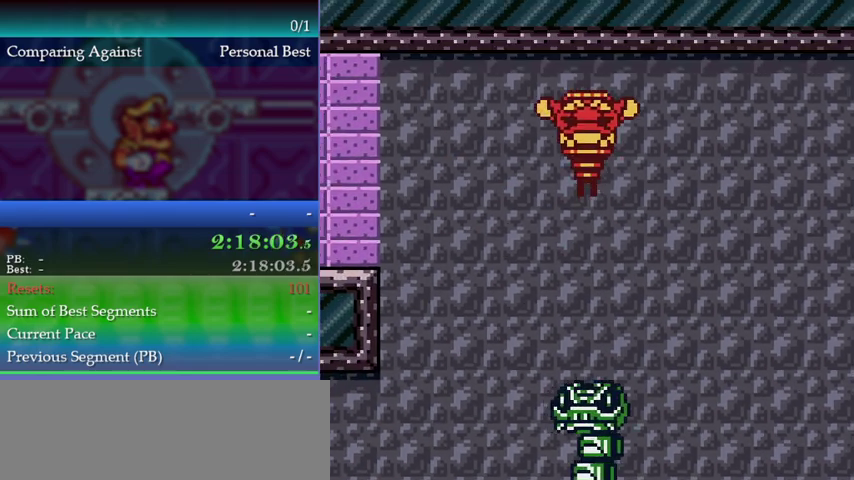
{"buttons": [], "left_stick": "center", "events": []}
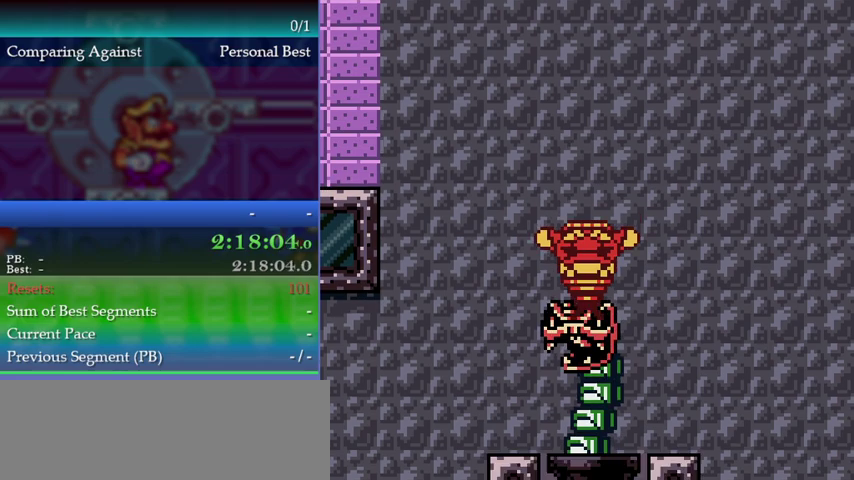
{"buttons": ["DPAD_RIGHT"], "left_stick": "right", "events": [[433, "DPAD_RIGHT", "down"], [433, "left_stick", "right"]]}
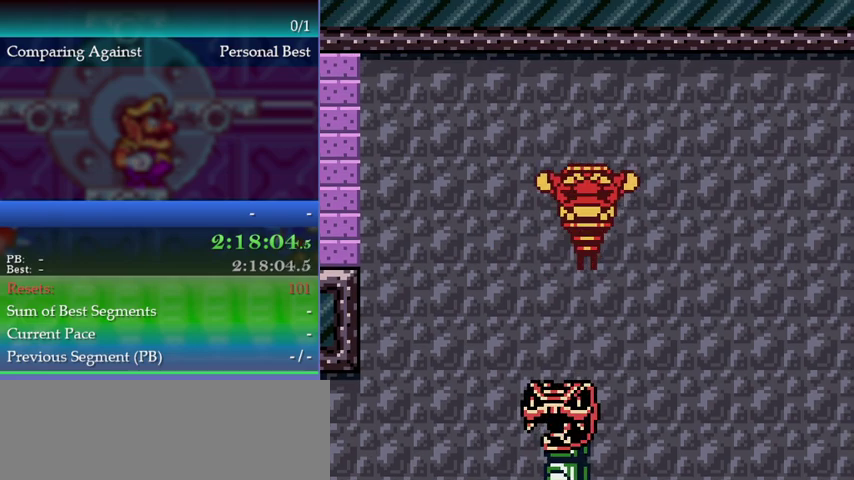
{"buttons": ["DPAD_LEFT"], "left_stick": "left", "events": [[267, "DPAD_RIGHT", "up"], [267, "left_stick", "center"], [467, "DPAD_LEFT", "down"], [467, "left_stick", "left"]]}
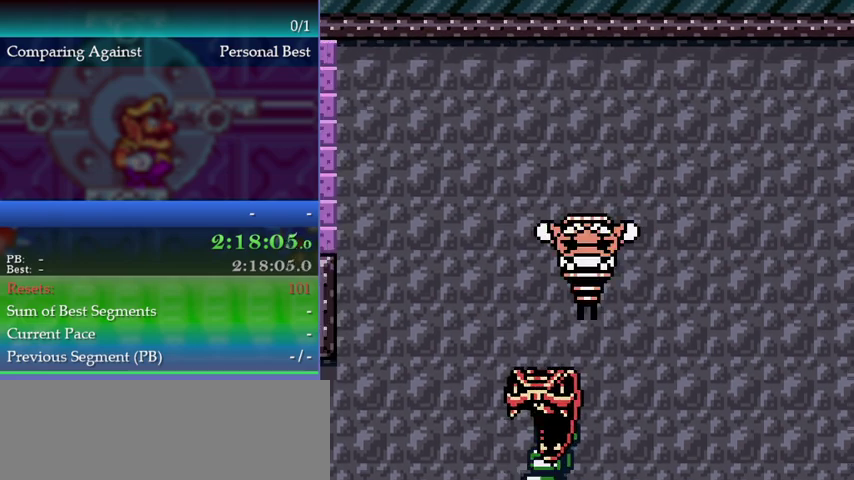
{"buttons": [], "left_stick": "center", "events": [[167, "DPAD_LEFT", "up"], [167, "left_stick", "center"]]}
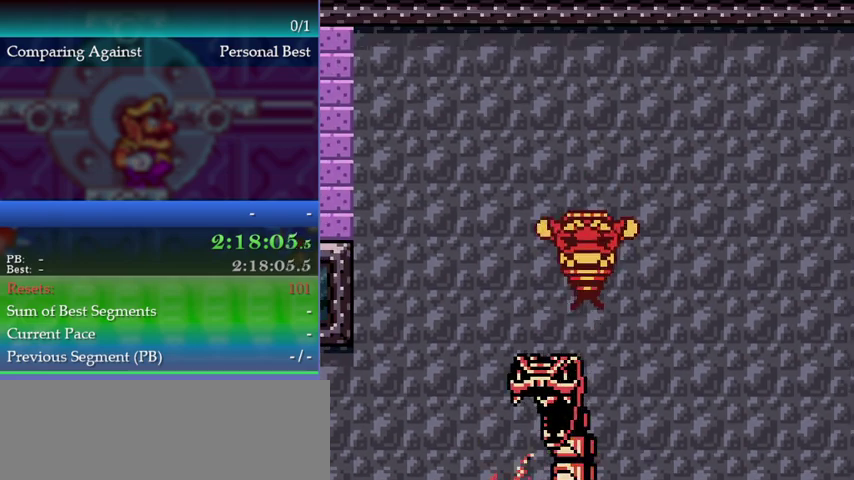
{"buttons": [], "left_stick": "center", "events": [[100, "DPAD_LEFT", "down"], [100, "left_stick", "left"], [433, "DPAD_LEFT", "up"], [433, "left_stick", "center"]]}
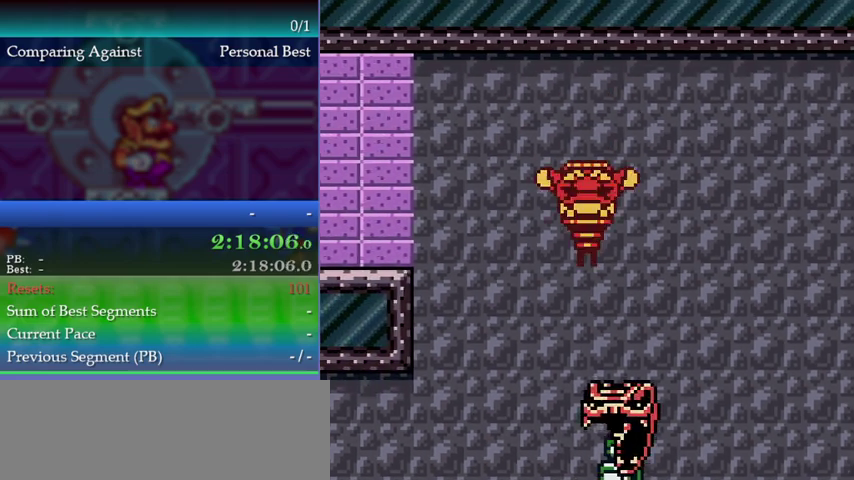
{"buttons": [], "left_stick": "center", "events": [[67, "DPAD_RIGHT", "down"], [167, "DPAD_RIGHT", "up"], [300, "DPAD_RIGHT", "down"], [333, "left_stick", "right"], [400, "DPAD_RIGHT", "up"], [400, "left_stick", "center"]]}
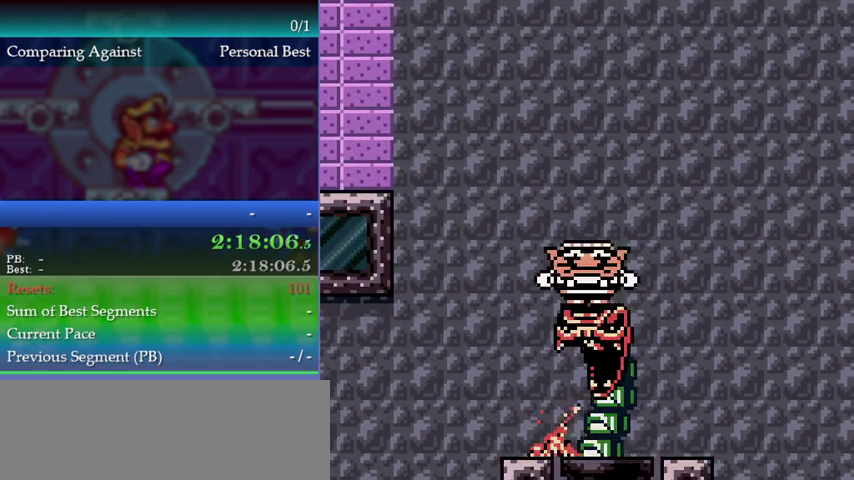
{"buttons": [], "left_stick": "center", "events": []}
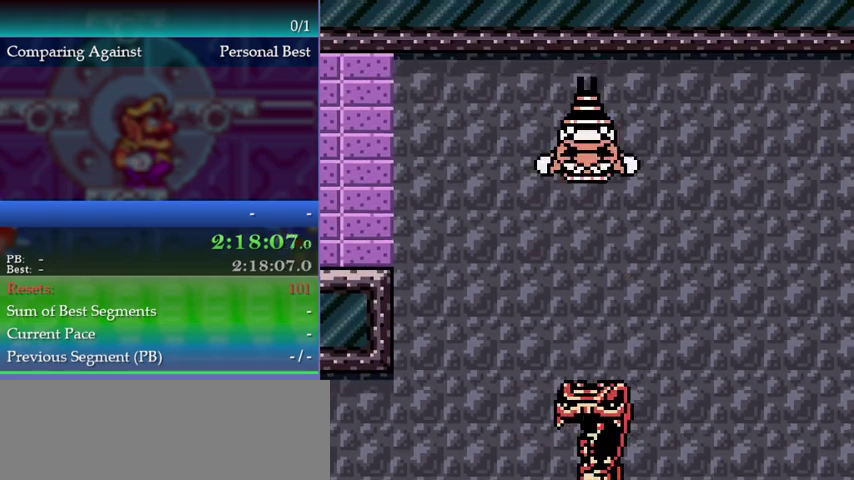
{"buttons": [], "left_stick": "center", "events": []}
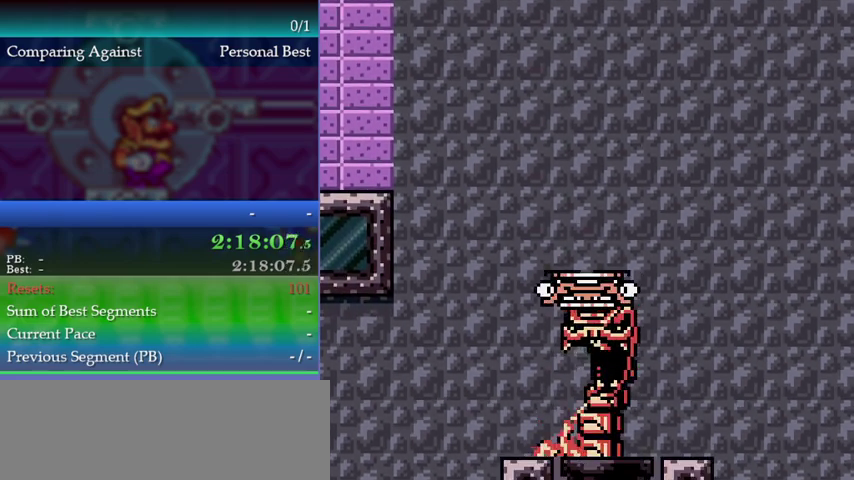
{"buttons": [], "left_stick": "center", "events": []}
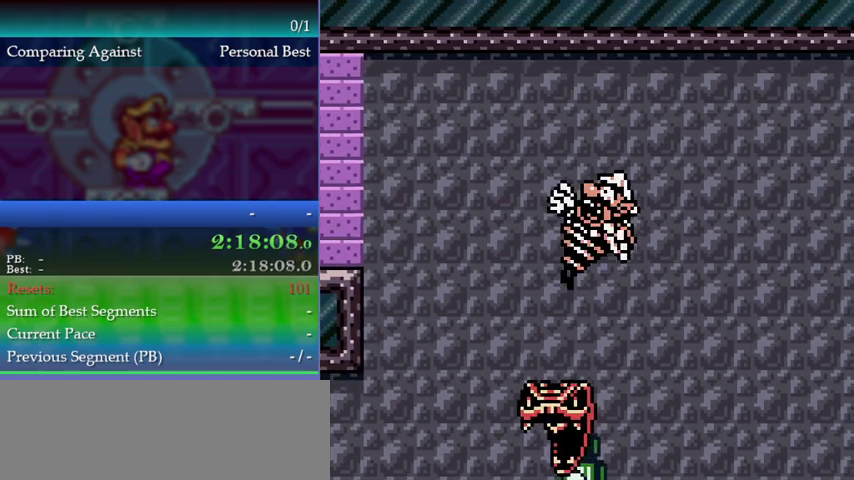
{"buttons": ["DPAD_LEFT"], "left_stick": "left", "events": [[467, "DPAD_LEFT", "down"], [467, "left_stick", "left"]]}
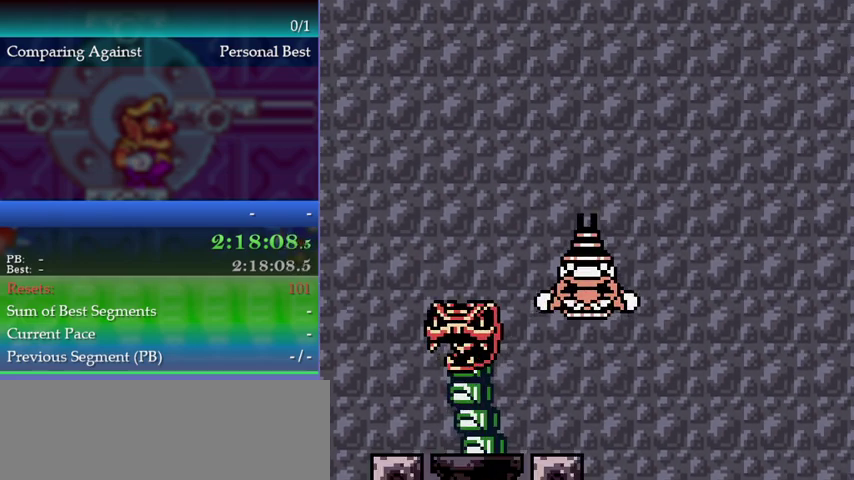
{"buttons": [], "left_stick": "center", "events": [[433, "DPAD_LEFT", "up"], [433, "left_stick", "center"]]}
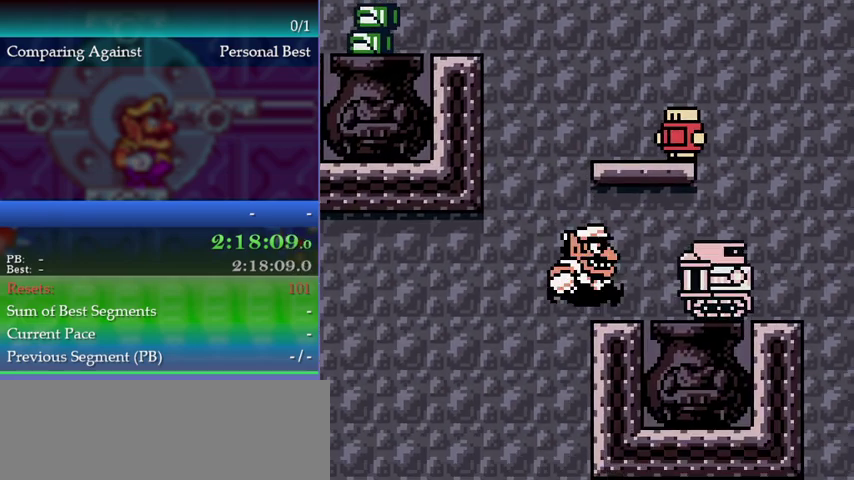
{"buttons": ["A", "DPAD_RIGHT"], "left_stick": "right", "events": [[500, "A", "down"], [500, "DPAD_RIGHT", "down"], [500, "left_stick", "right"]]}
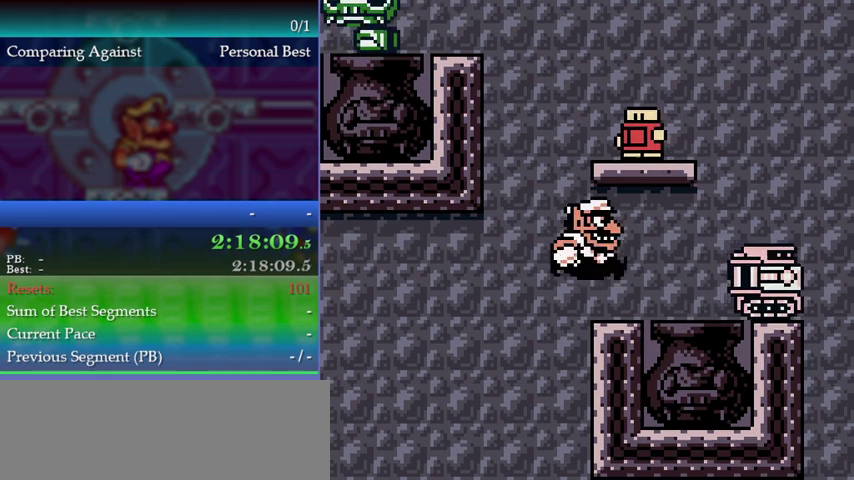
{"buttons": [], "left_stick": "center", "events": [[400, "A", "up"], [400, "DPAD_RIGHT", "up"], [400, "left_stick", "center"]]}
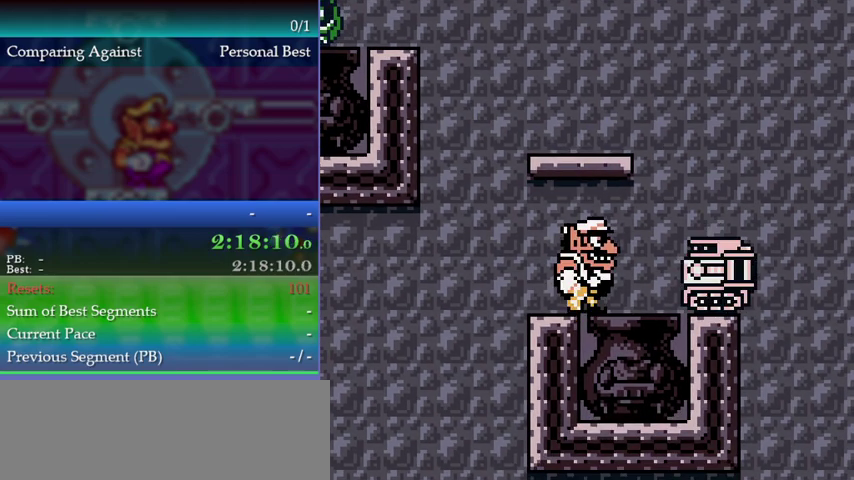
{"buttons": ["A", "DPAD_RIGHT"], "left_stick": "right", "events": [[100, "A", "down"], [400, "DPAD_RIGHT", "down"], [400, "left_stick", "right"]]}
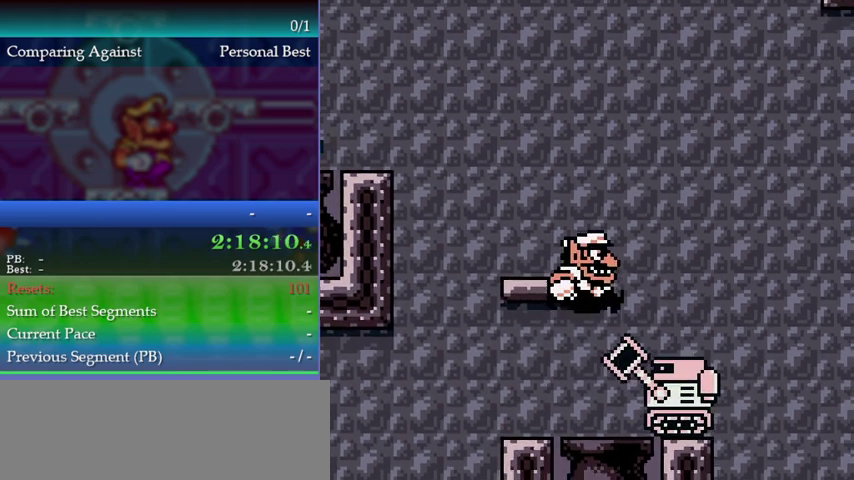
{"buttons": [], "left_stick": "center", "events": [[167, "DPAD_RIGHT", "up"], [167, "left_stick", "down-right"], [233, "A", "up"], [400, "DPAD_DOWN", "down"], [467, "DPAD_DOWN", "up"], [467, "left_stick", "center"]]}
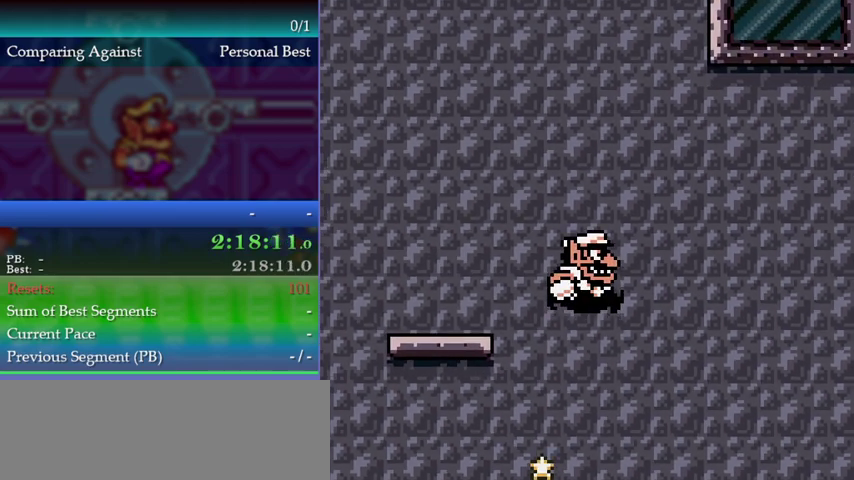
{"buttons": [], "left_stick": "center", "events": [[100, "DPAD_LEFT", "down"], [100, "left_stick", "left"], [333, "DPAD_LEFT", "up"], [333, "left_stick", "center"]]}
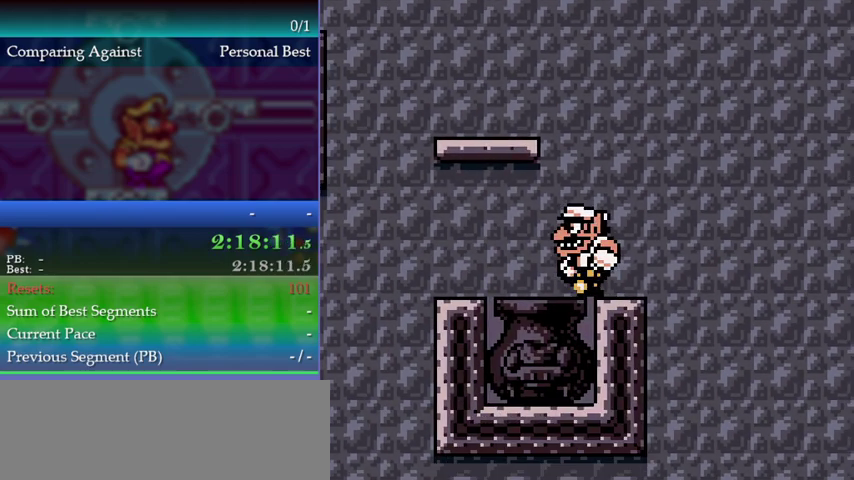
{"buttons": ["A"], "left_stick": "up-left", "events": [[67, "left_stick", "up-left"], [100, "A", "down"], [367, "A", "up"], [467, "A", "down"]]}
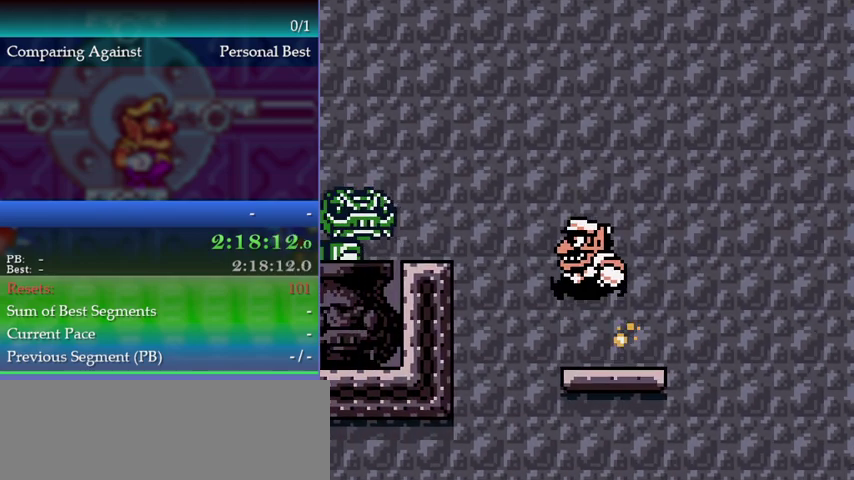
{"buttons": [], "left_stick": "up-left", "events": [[333, "A", "up"]]}
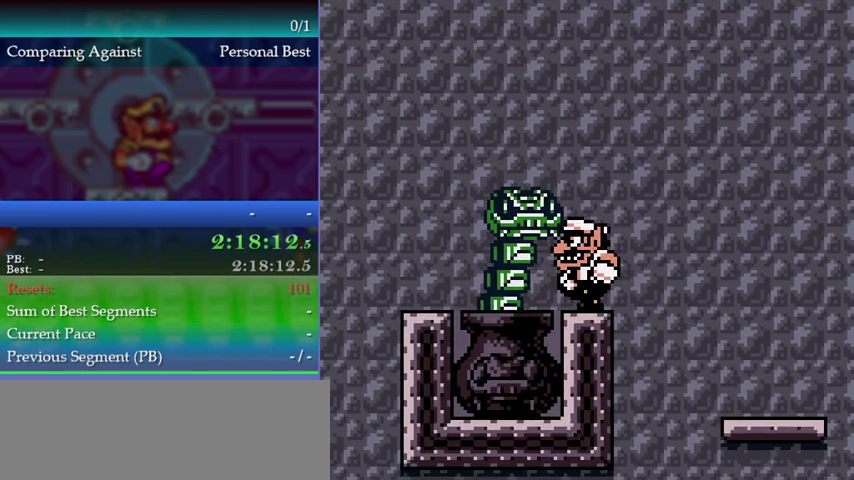
{"buttons": ["B"], "left_stick": "center", "events": [[67, "A", "down"], [267, "left_stick", "center"], [367, "A", "up"], [467, "B", "down"]]}
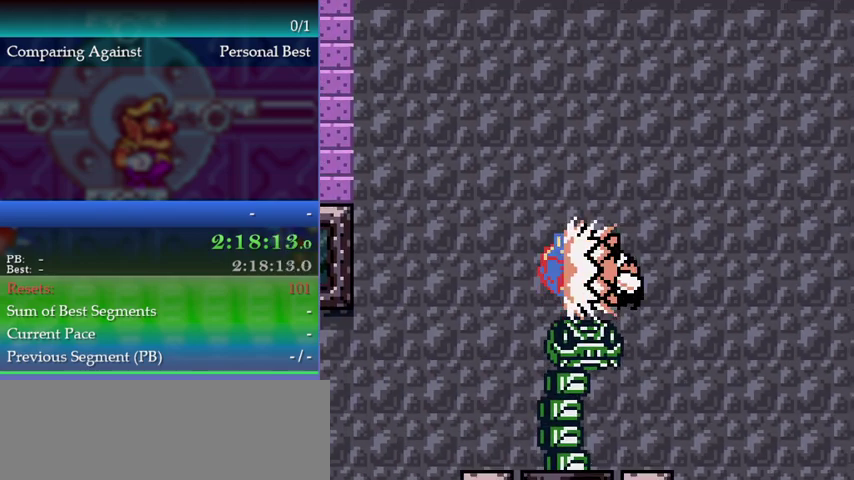
{"buttons": ["DPAD_LEFT"], "left_stick": "left", "events": [[67, "B", "up"], [67, "DPAD_LEFT", "down"], [67, "left_stick", "left"], [267, "A", "down"], [400, "A", "up"]]}
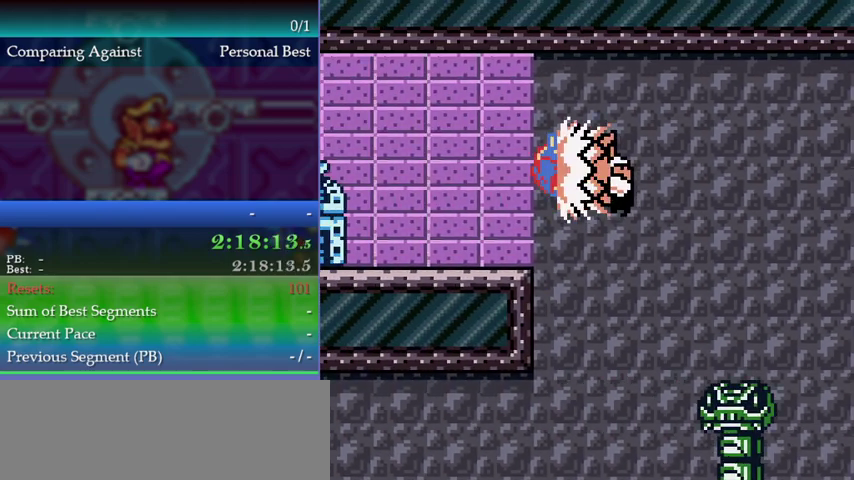
{"buttons": ["DPAD_LEFT"], "left_stick": "left", "events": []}
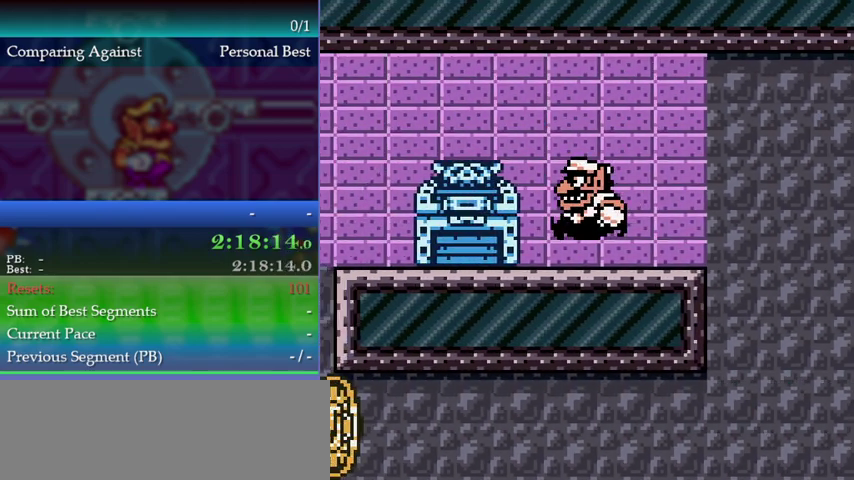
{"buttons": [], "left_stick": "center", "events": [[33, "A", "down"], [333, "A", "up"], [400, "DPAD_LEFT", "up"], [400, "left_stick", "center"]]}
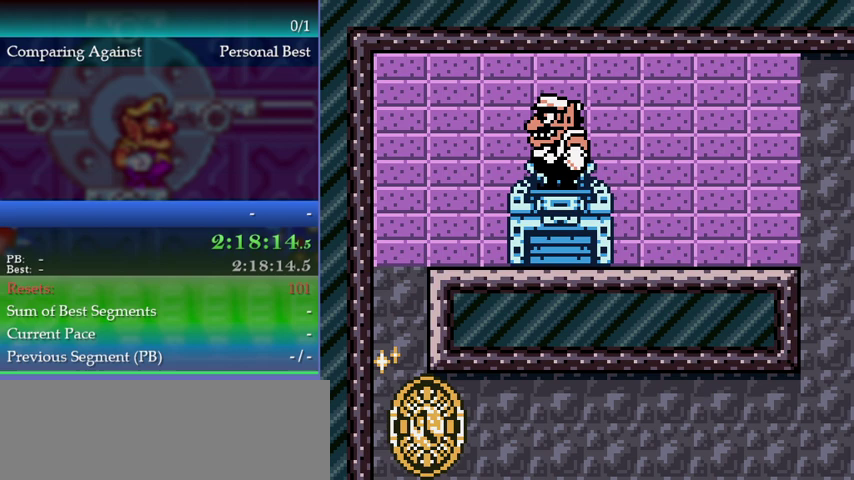
{"buttons": ["DPAD_RIGHT"], "left_stick": "right", "events": [[200, "DPAD_RIGHT", "down"], [200, "left_stick", "right"]]}
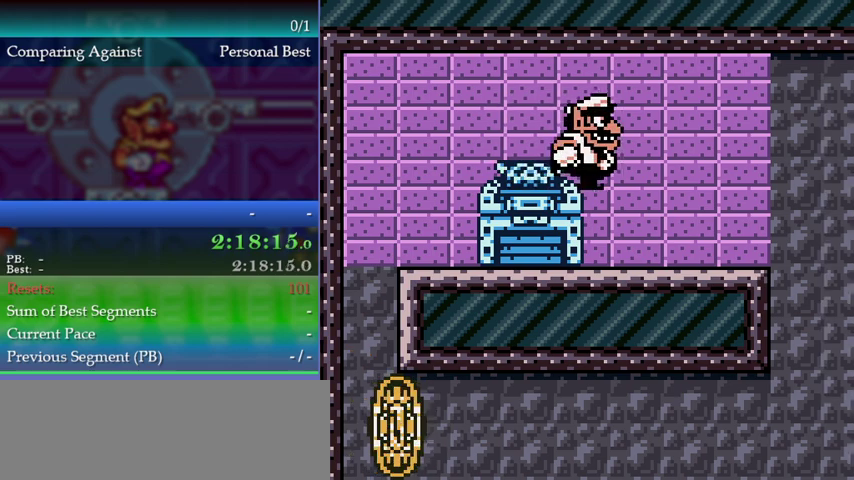
{"buttons": [], "left_stick": "center", "events": [[167, "DPAD_RIGHT", "up"], [233, "DPAD_LEFT", "down"], [233, "left_stick", "left"], [500, "DPAD_LEFT", "up"], [500, "left_stick", "center"]]}